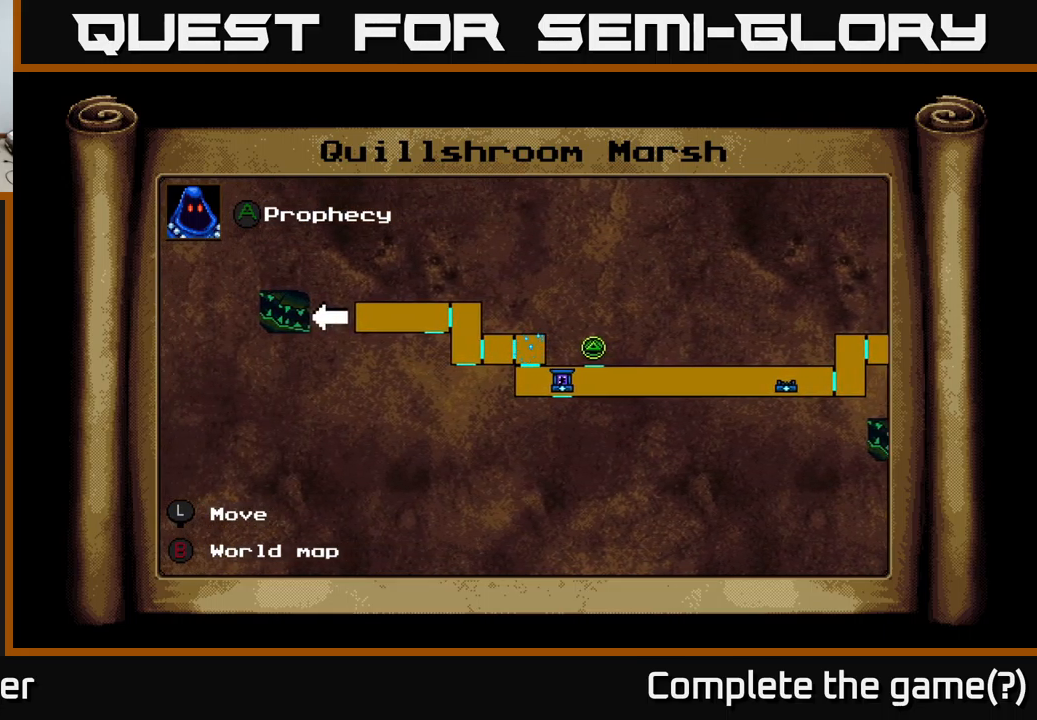
Gameplay with a controller (Xbox layout); each line is a JSON object with the inputs held at the frame after it. "events" lists button and stick changes between this image and that frame as [ms after this image, input, new state], when the widget could be followed in between.
{"buttons": [], "left_stick": "center", "right_stick": "center", "events": [[300, "DPAD_RIGHT", "up"]]}
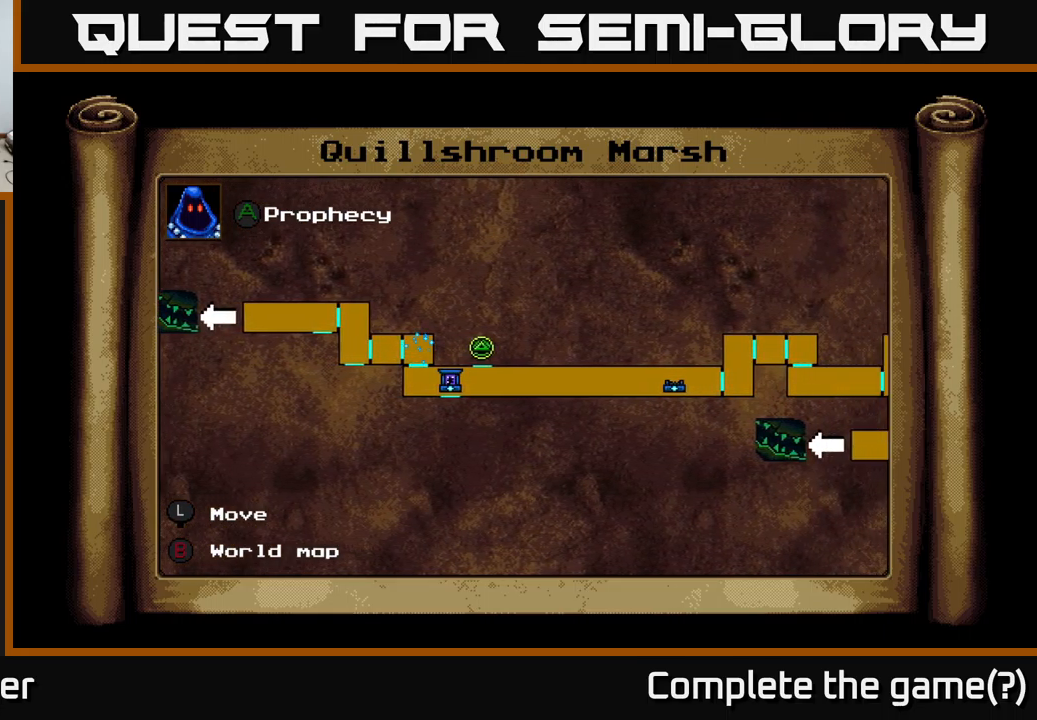
{"buttons": [], "left_stick": "center", "right_stick": "center", "events": [[233, "DPAD_RIGHT", "down"], [417, "DPAD_RIGHT", "up"]]}
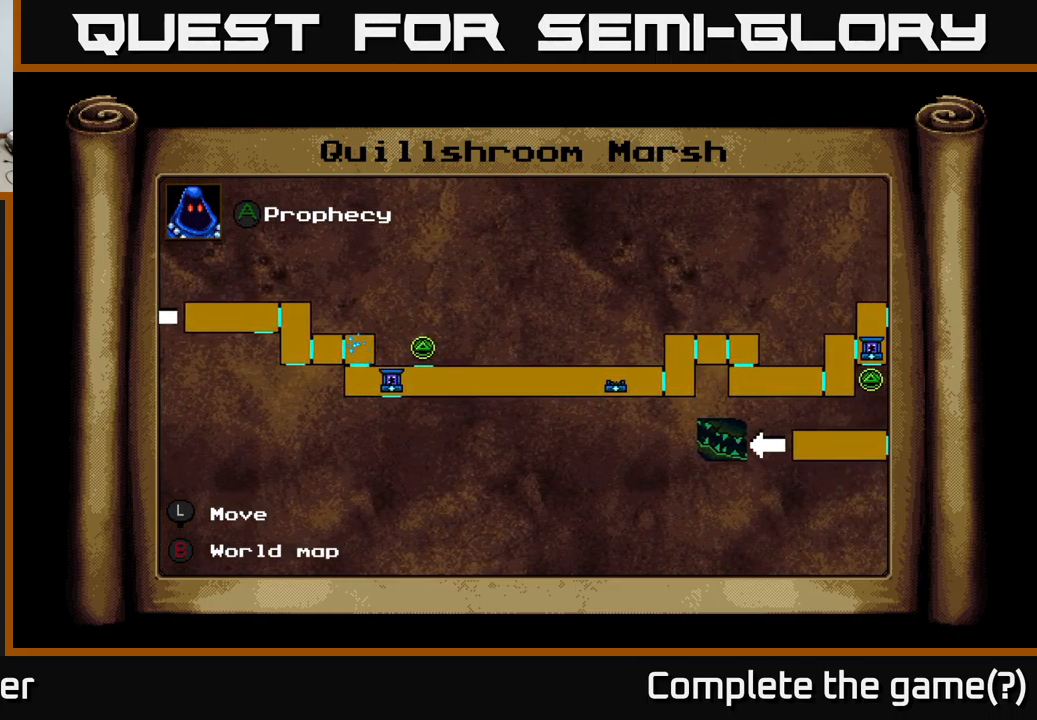
{"buttons": ["DPAD_RIGHT"], "left_stick": "center", "right_stick": "center", "events": [[217, "DPAD_RIGHT", "down"], [283, "DPAD_DOWN", "down"], [467, "DPAD_DOWN", "up"]]}
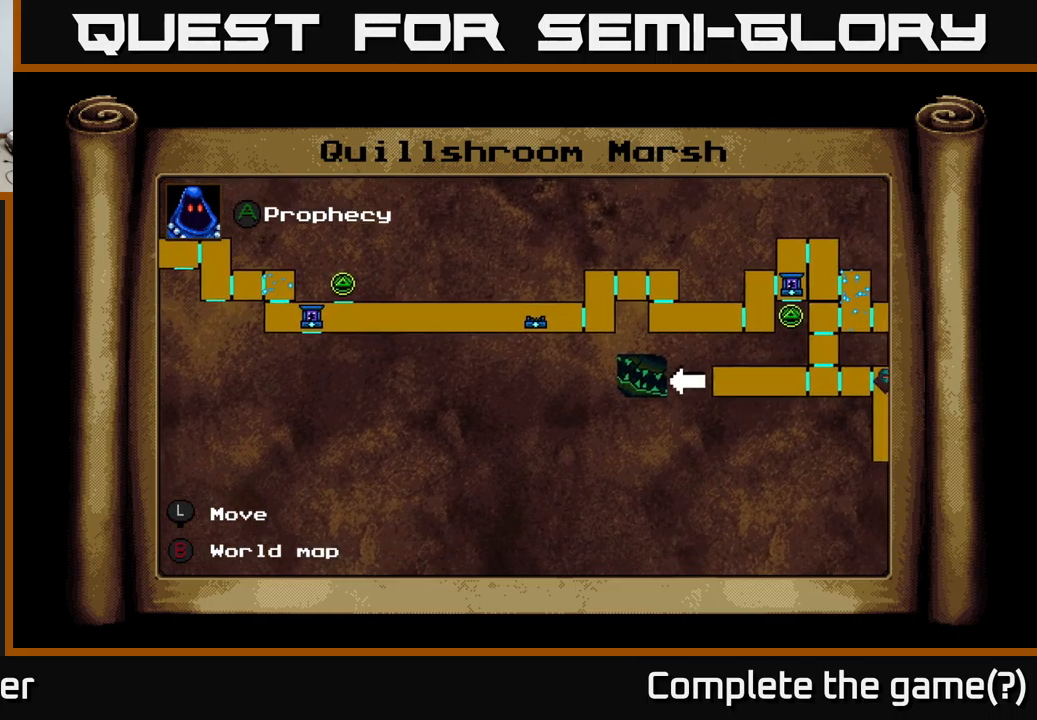
{"buttons": ["DPAD_RIGHT"], "left_stick": "center", "right_stick": "center", "events": [[100, "DPAD_DOWN", "down"], [300, "DPAD_DOWN", "up"]]}
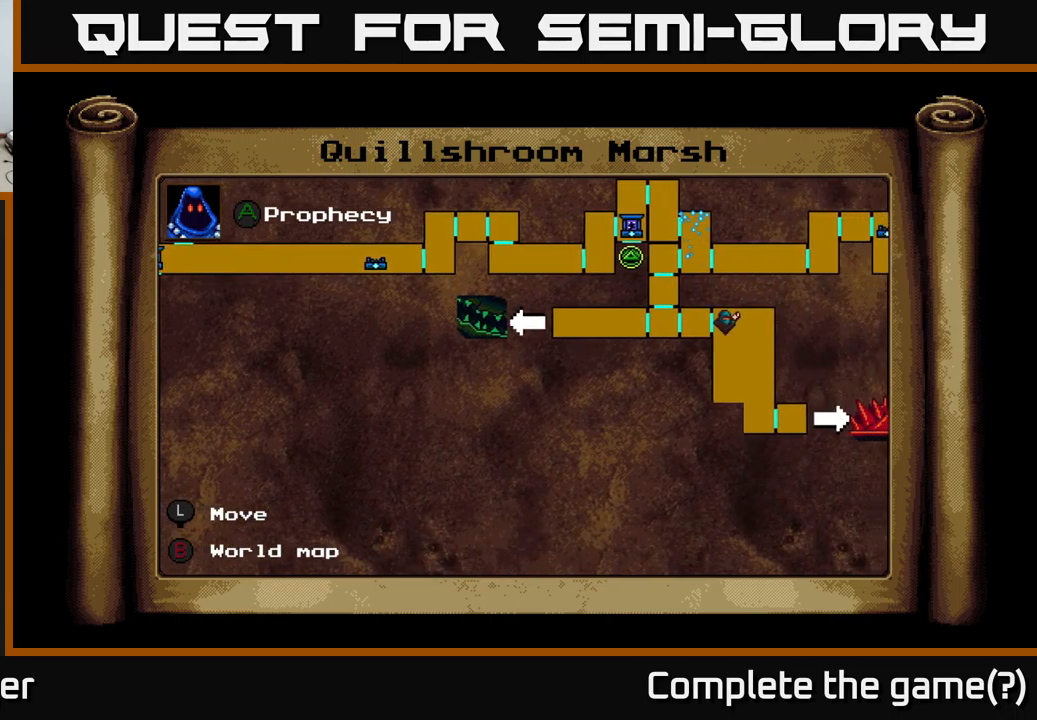
{"buttons": ["DPAD_RIGHT"], "left_stick": "center", "right_stick": "center", "events": [[200, "DPAD_UP", "down"], [467, "DPAD_UP", "up"]]}
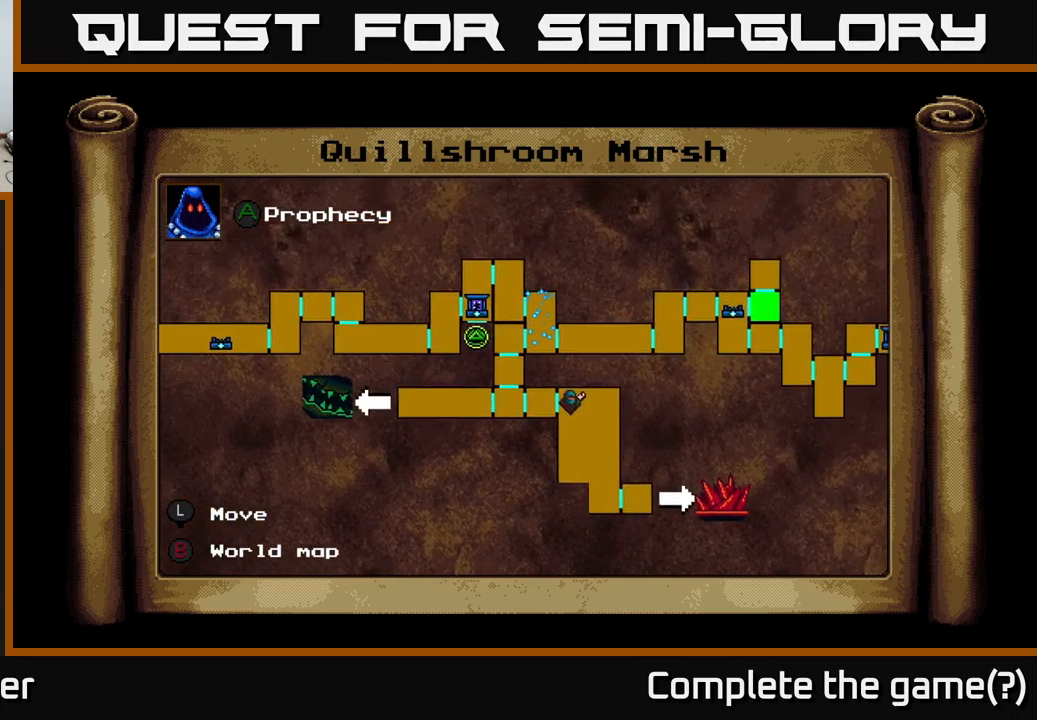
{"buttons": ["DPAD_RIGHT"], "left_stick": "center", "right_stick": "center", "events": []}
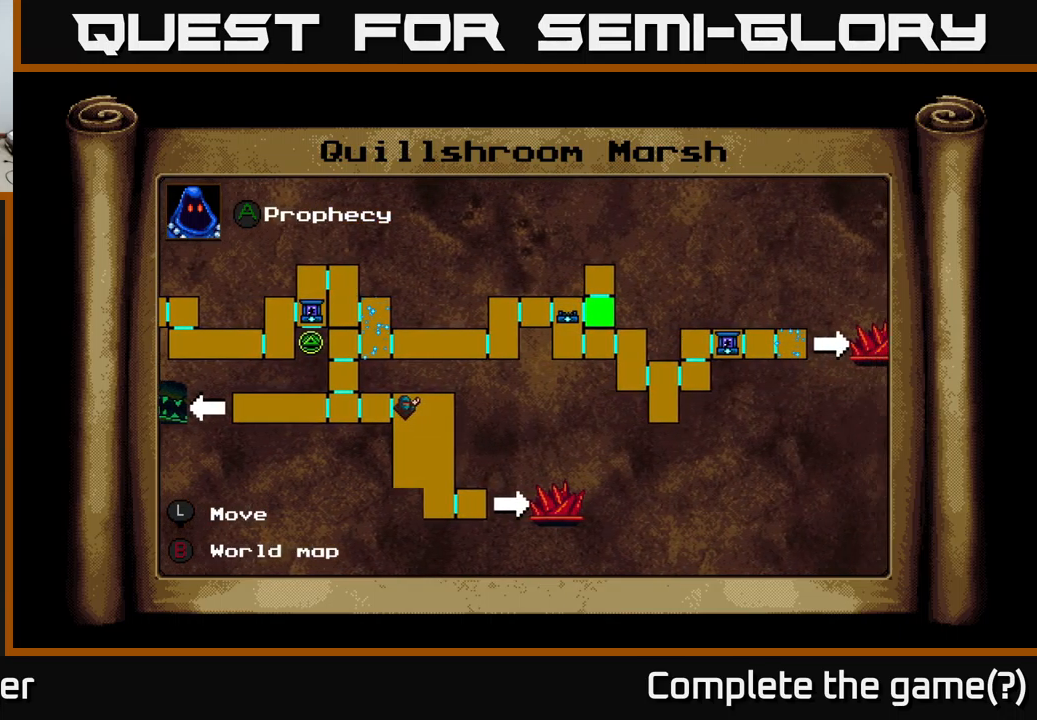
{"buttons": ["DPAD_UP", "DPAD_LEFT"], "left_stick": "center", "right_stick": "center", "events": [[167, "DPAD_RIGHT", "up"], [317, "DPAD_LEFT", "down"], [500, "DPAD_UP", "down"]]}
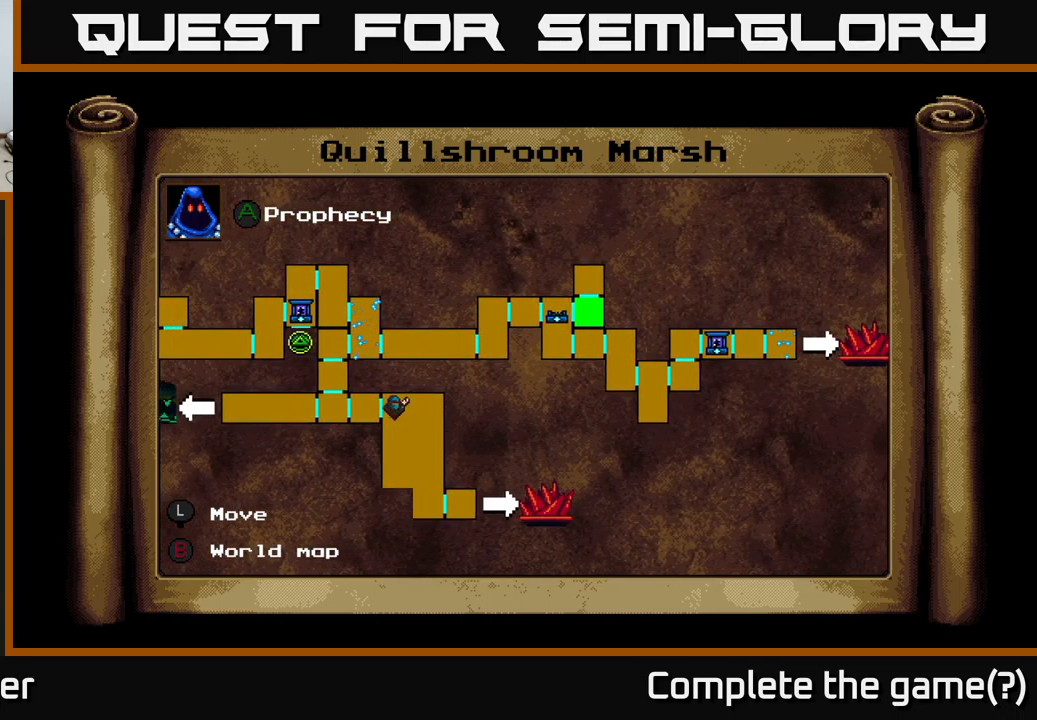
{"buttons": [], "left_stick": "center", "right_stick": "center", "events": [[50, "DPAD_LEFT", "up"], [117, "DPAD_UP", "up"]]}
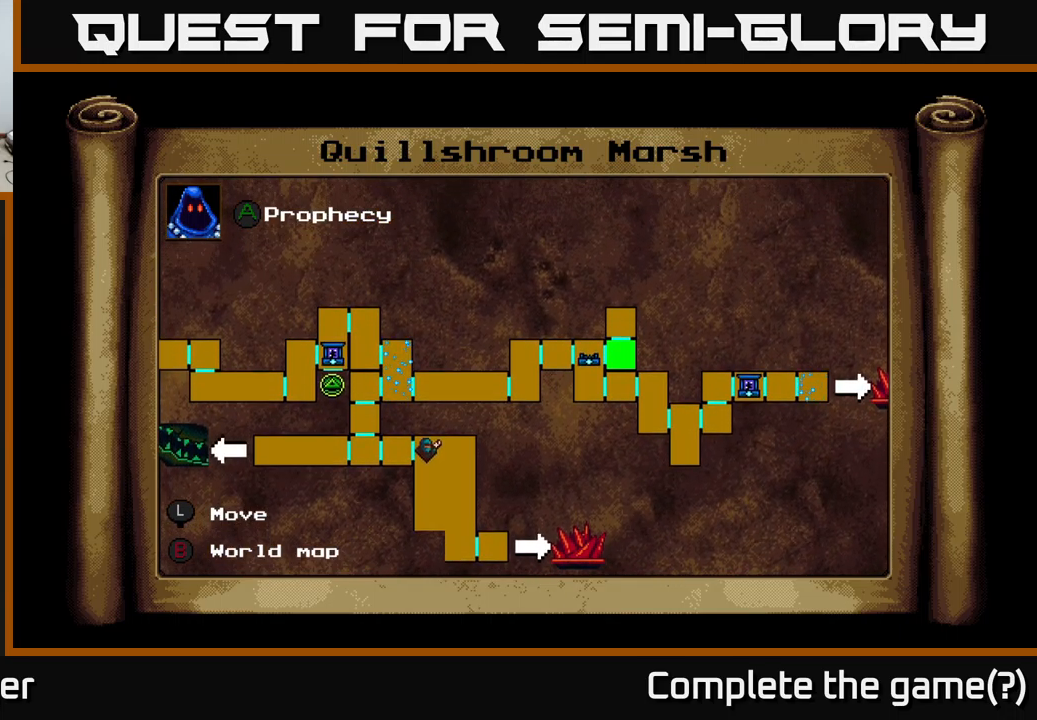
{"buttons": ["DPAD_LEFT"], "left_stick": "center", "right_stick": "center", "events": [[267, "B", "down"], [350, "B", "up"], [434, "DPAD_LEFT", "down"]]}
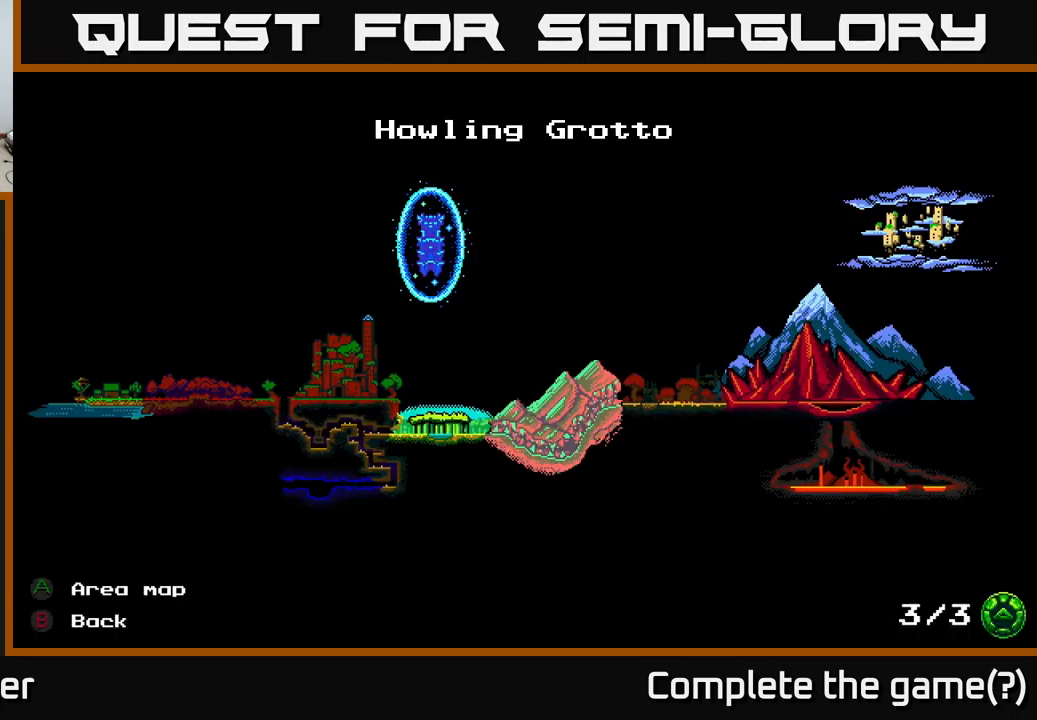
{"buttons": ["B"], "left_stick": "center", "right_stick": "center", "events": [[300, "DPAD_LEFT", "up"], [467, "B", "down"]]}
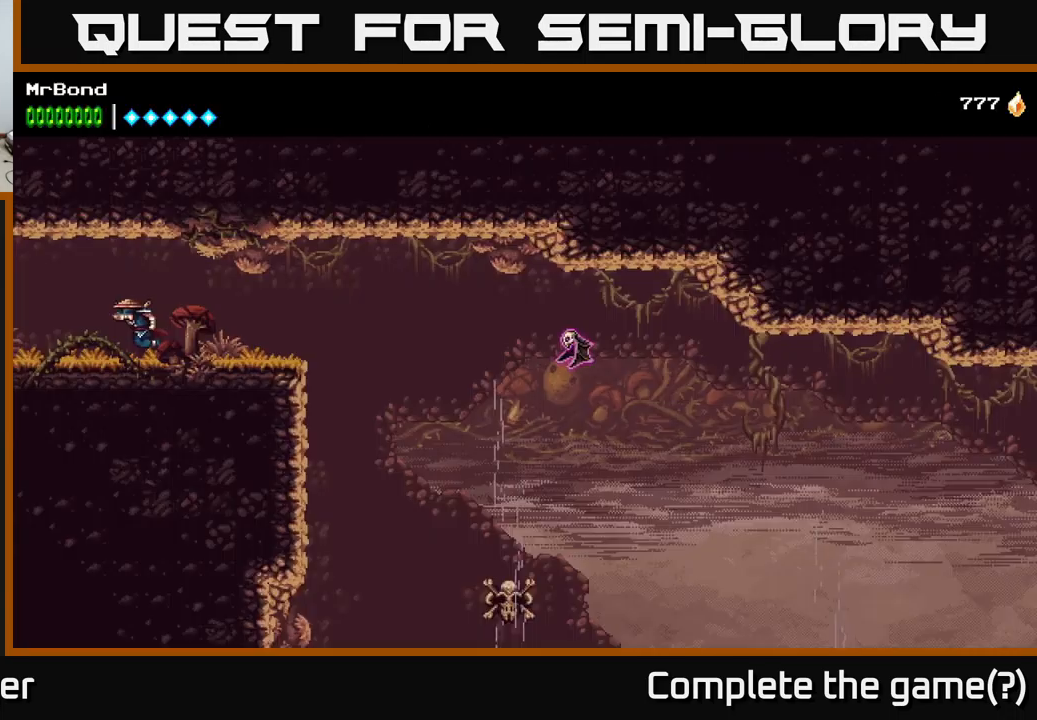
{"buttons": ["DPAD_LEFT"], "left_stick": "center", "right_stick": "center", "events": [[34, "B", "up"], [367, "DPAD_LEFT", "down"]]}
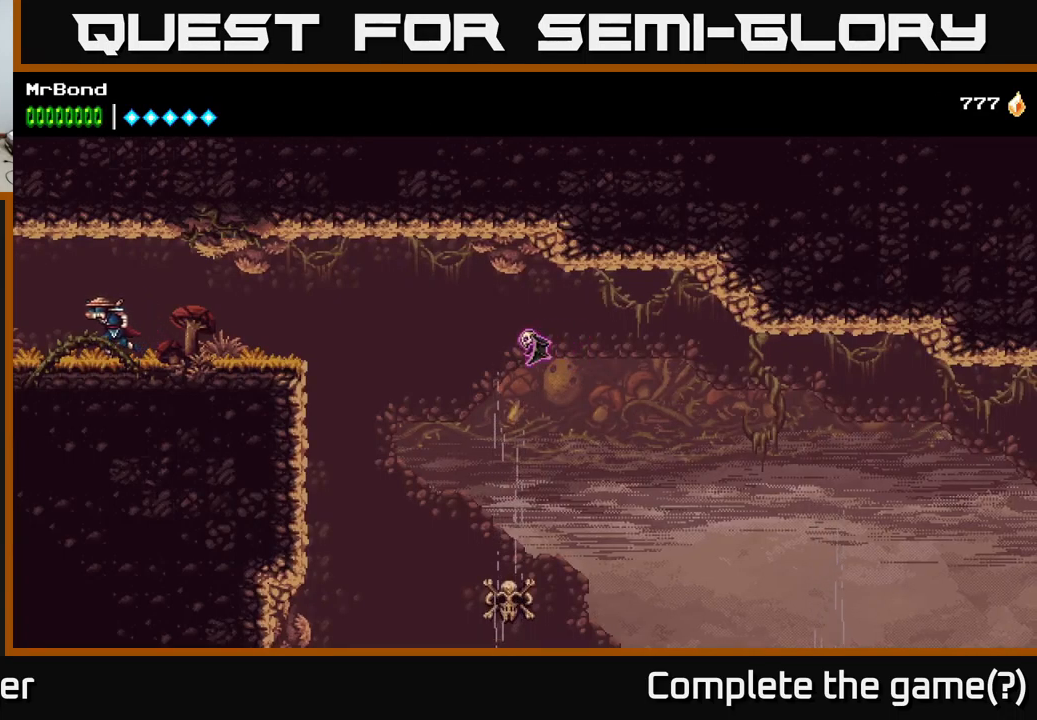
{"buttons": ["DPAD_LEFT"], "left_stick": "center", "right_stick": "center", "events": []}
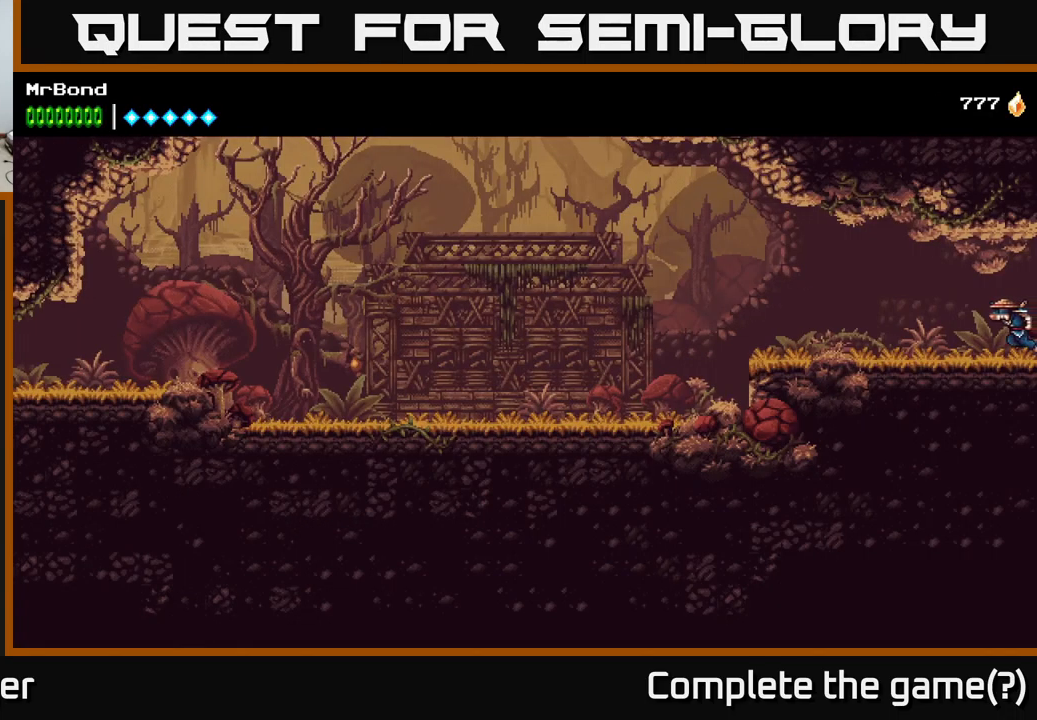
{"buttons": ["DPAD_LEFT"], "left_stick": "center", "right_stick": "center", "events": []}
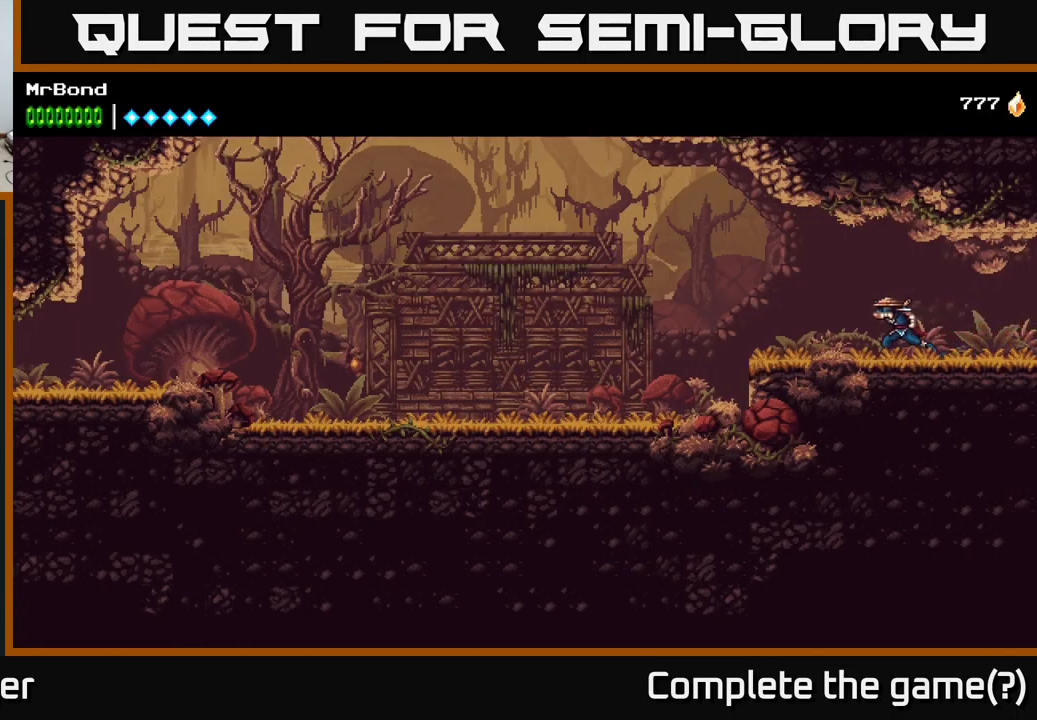
{"buttons": ["A", "DPAD_LEFT"], "left_stick": "center", "right_stick": "center", "events": [[250, "A", "down"]]}
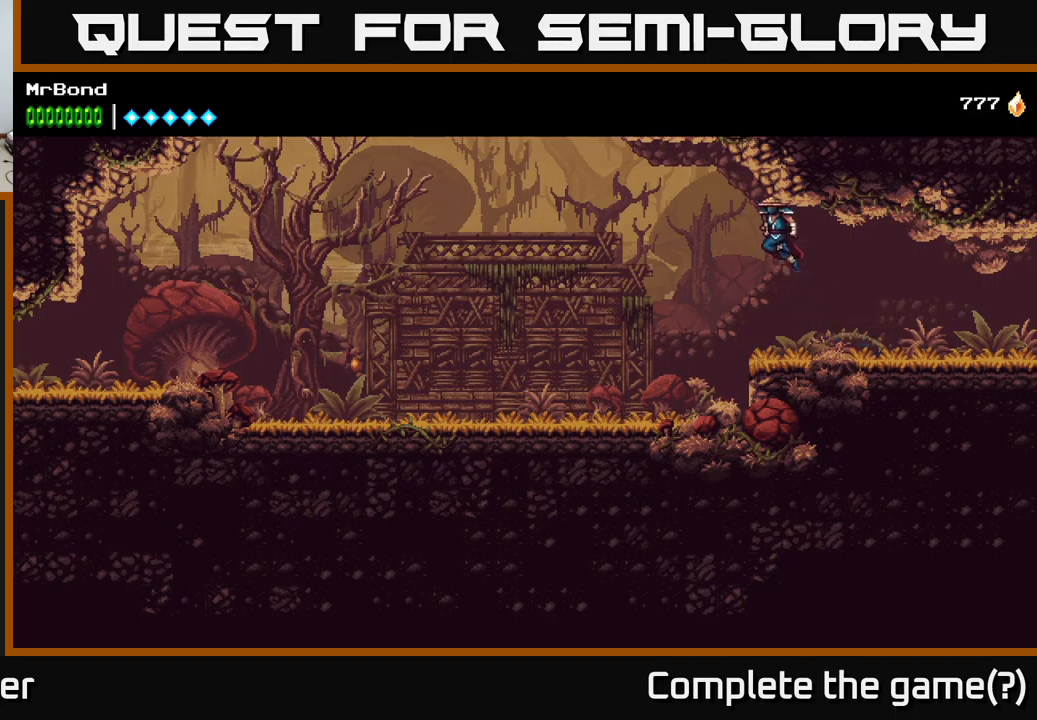
{"buttons": ["DPAD_LEFT"], "left_stick": "center", "right_stick": "center", "events": [[116, "A", "up"]]}
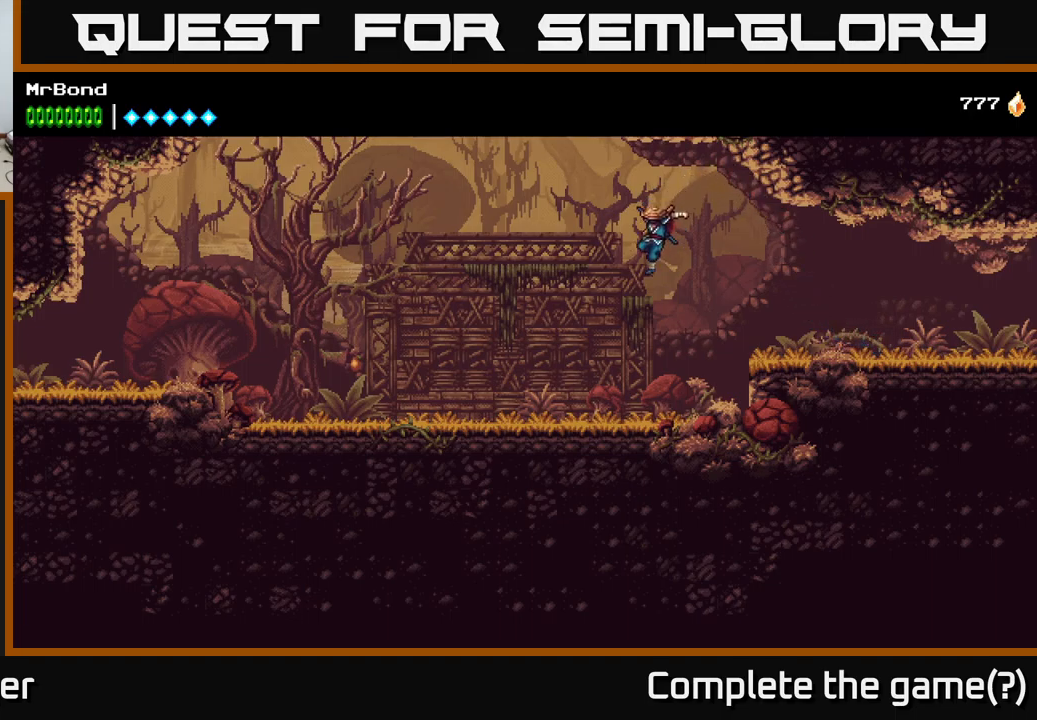
{"buttons": [], "left_stick": "center", "right_stick": "center", "events": [[100, "L1", "down"], [216, "L1", "up"], [250, "DPAD_LEFT", "up"]]}
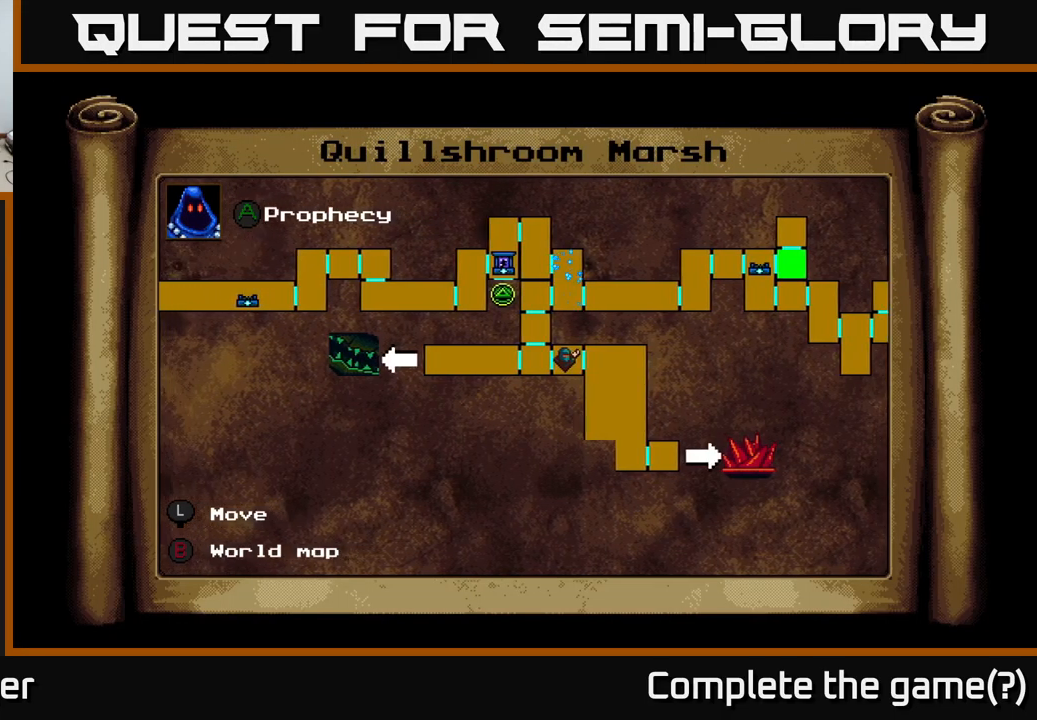
{"buttons": ["DPAD_LEFT"], "left_stick": "center", "right_stick": "center", "events": [[316, "B", "down"], [433, "DPAD_LEFT", "down"], [466, "B", "up"]]}
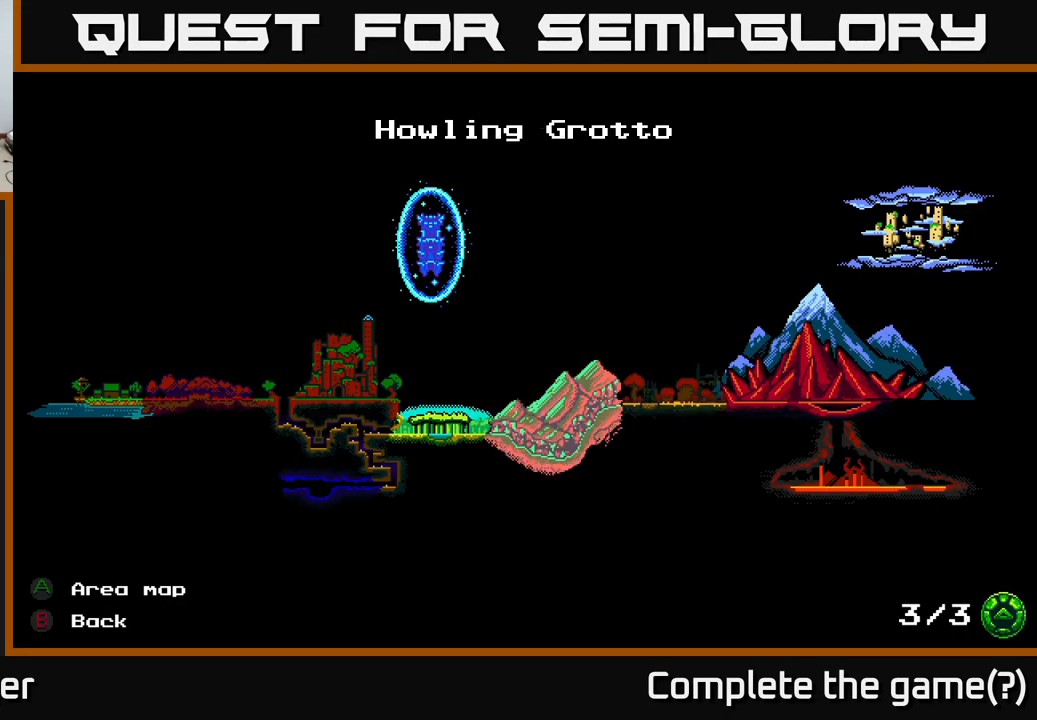
{"buttons": [], "left_stick": "center", "right_stick": "center", "events": [[466, "DPAD_LEFT", "up"]]}
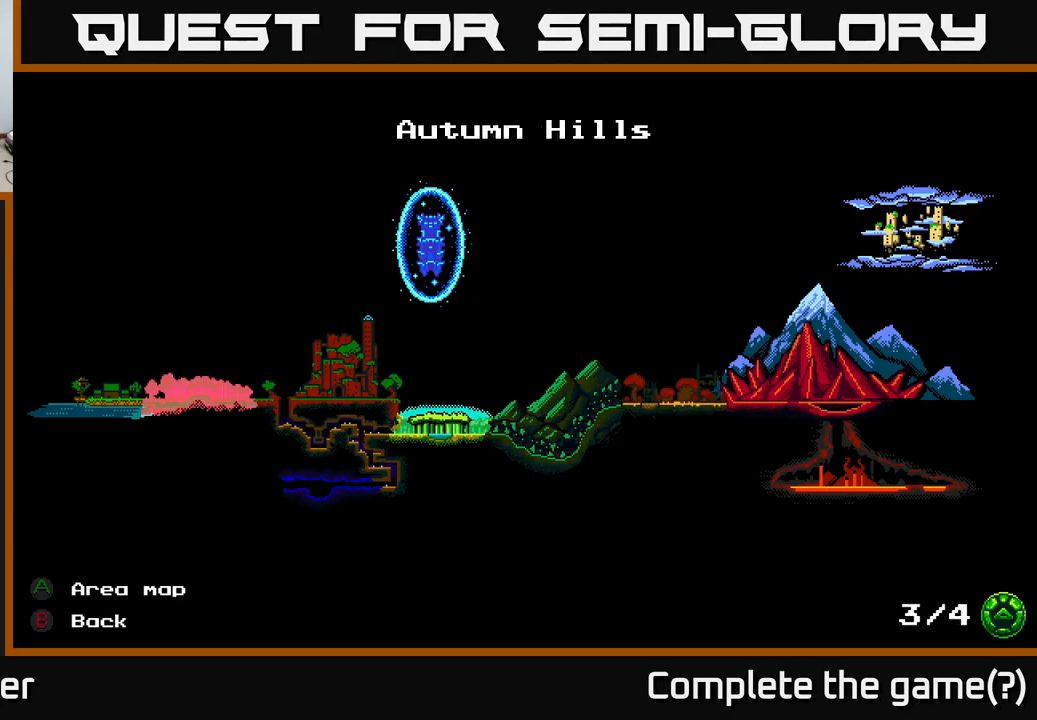
{"buttons": [], "left_stick": "center", "right_stick": "center", "events": [[200, "B", "down"], [333, "B", "up"]]}
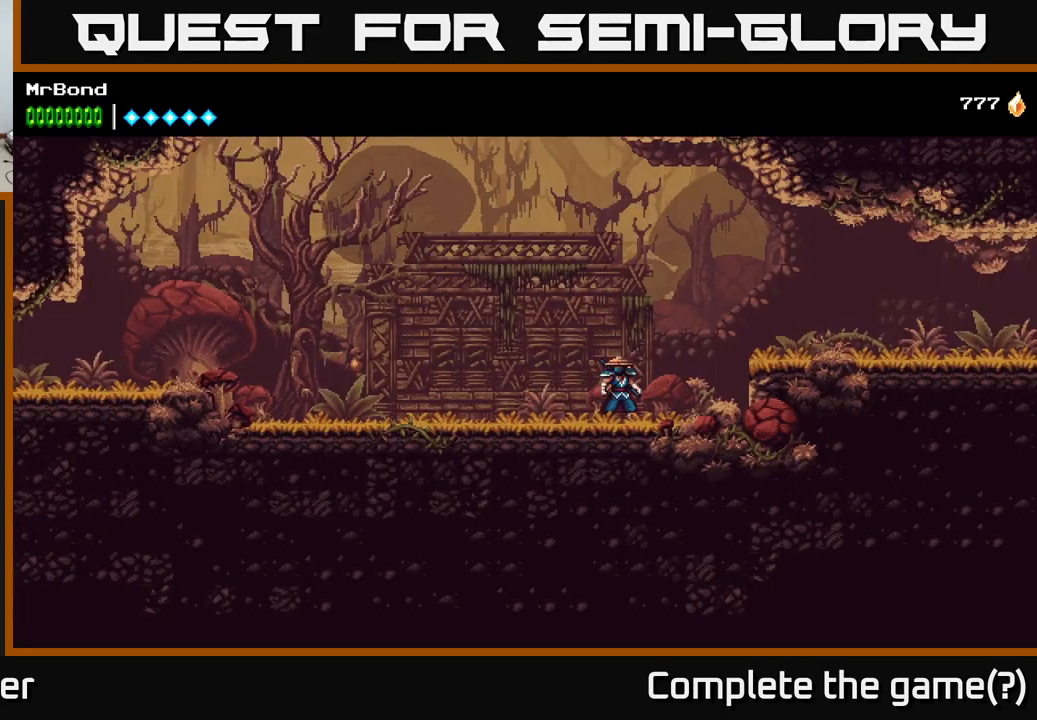
{"buttons": ["DPAD_LEFT"], "left_stick": "center", "right_stick": "center", "events": [[16, "DPAD_LEFT", "down"]]}
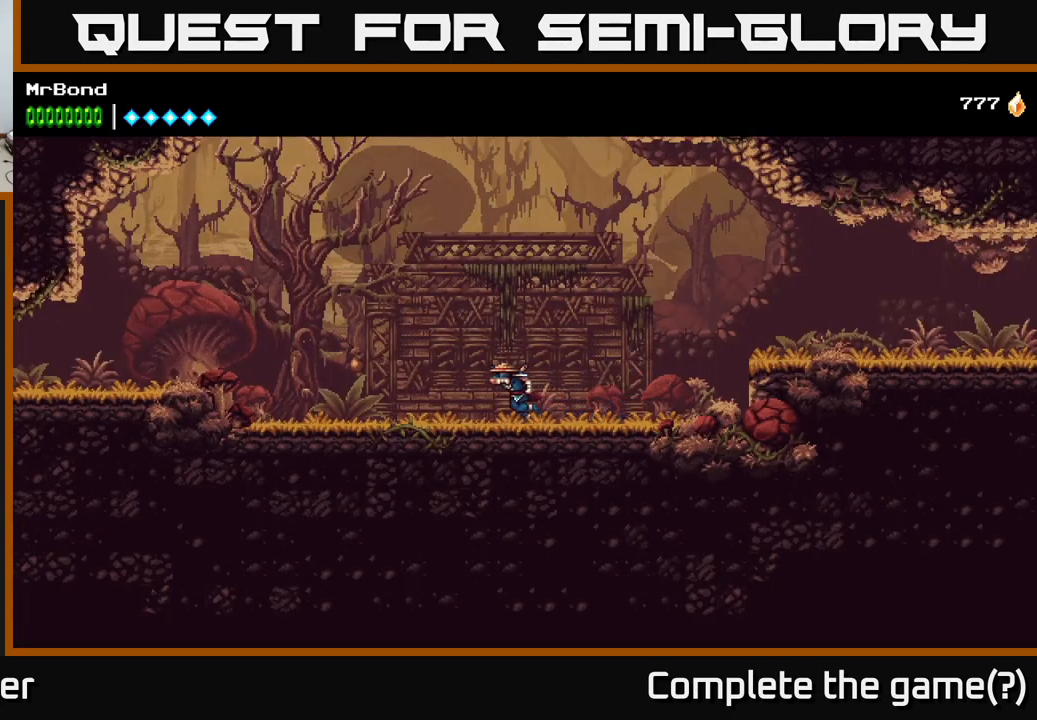
{"buttons": ["A", "DPAD_LEFT"], "left_stick": "center", "right_stick": "center", "events": [[66, "A", "down"]]}
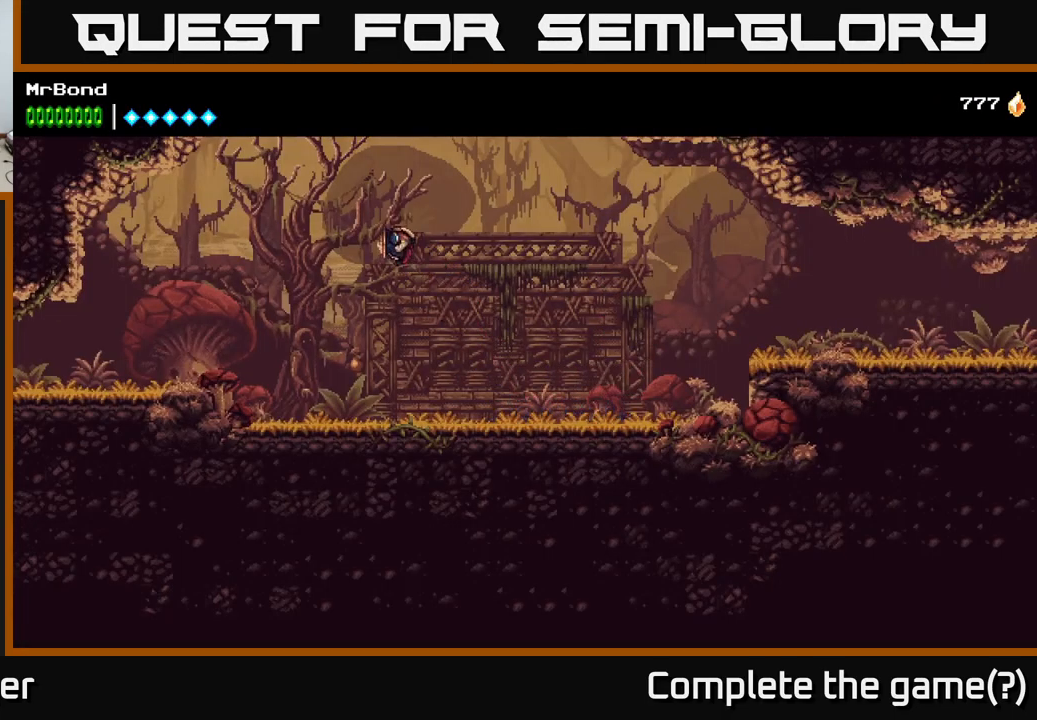
{"buttons": ["DPAD_LEFT"], "left_stick": "center", "right_stick": "center", "events": [[33, "A", "up"]]}
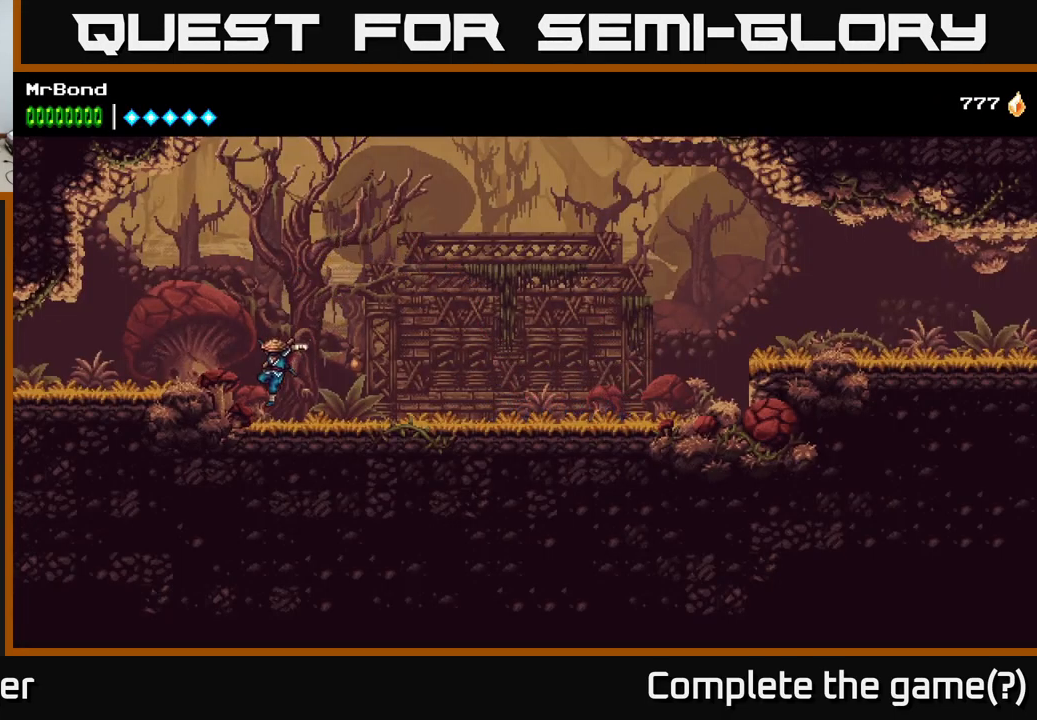
{"buttons": [], "left_stick": "center", "right_stick": "center", "events": [[16, "A", "down"], [100, "A", "up"], [283, "DPAD_LEFT", "up"], [300, "L1", "down"], [400, "L1", "up"]]}
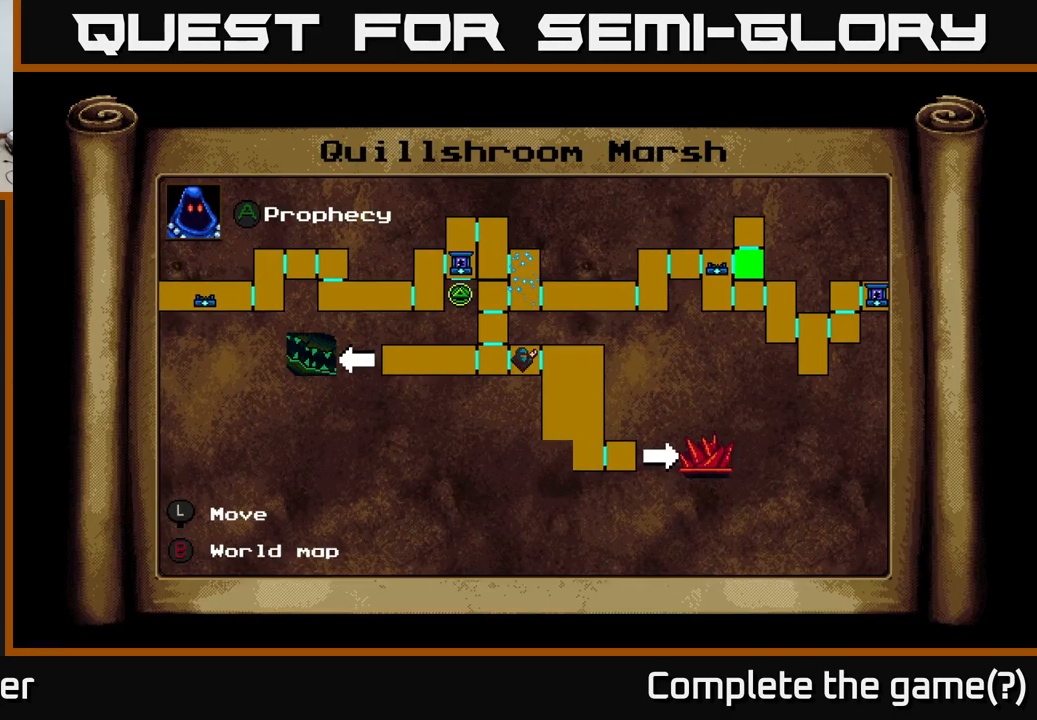
{"buttons": [], "left_stick": "center", "right_stick": "center", "events": []}
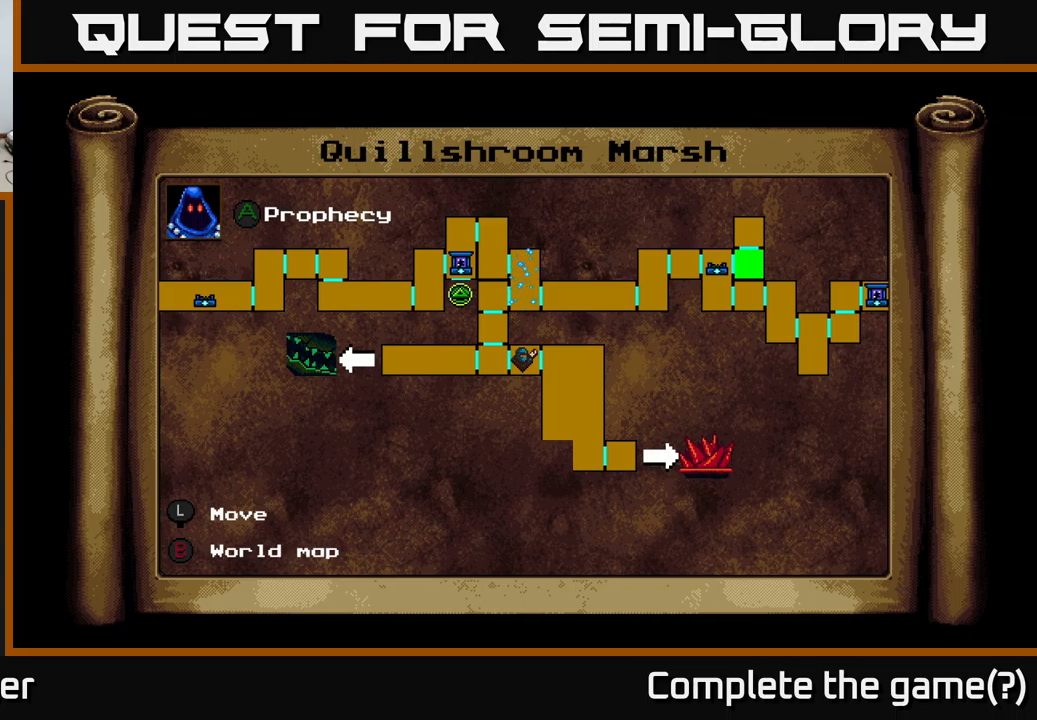
{"buttons": ["DPAD_LEFT"], "left_stick": "center", "right_stick": "center", "events": [[300, "L1", "down"], [317, "DPAD_LEFT", "down"], [417, "L1", "up"]]}
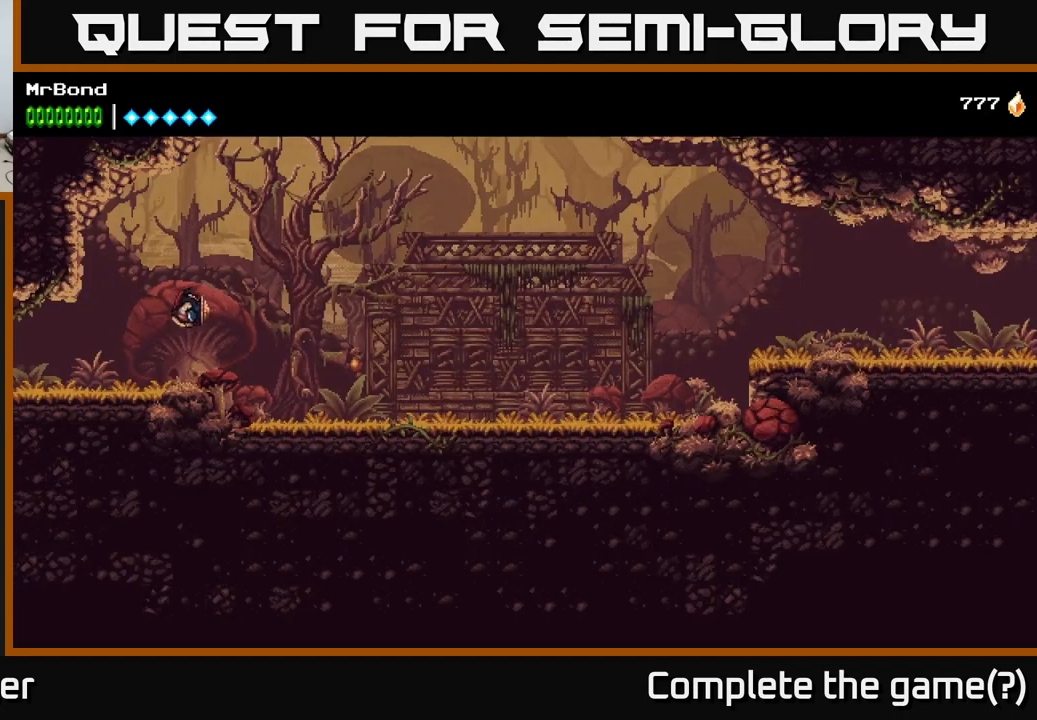
{"buttons": ["DPAD_LEFT"], "left_stick": "center", "right_stick": "center", "events": []}
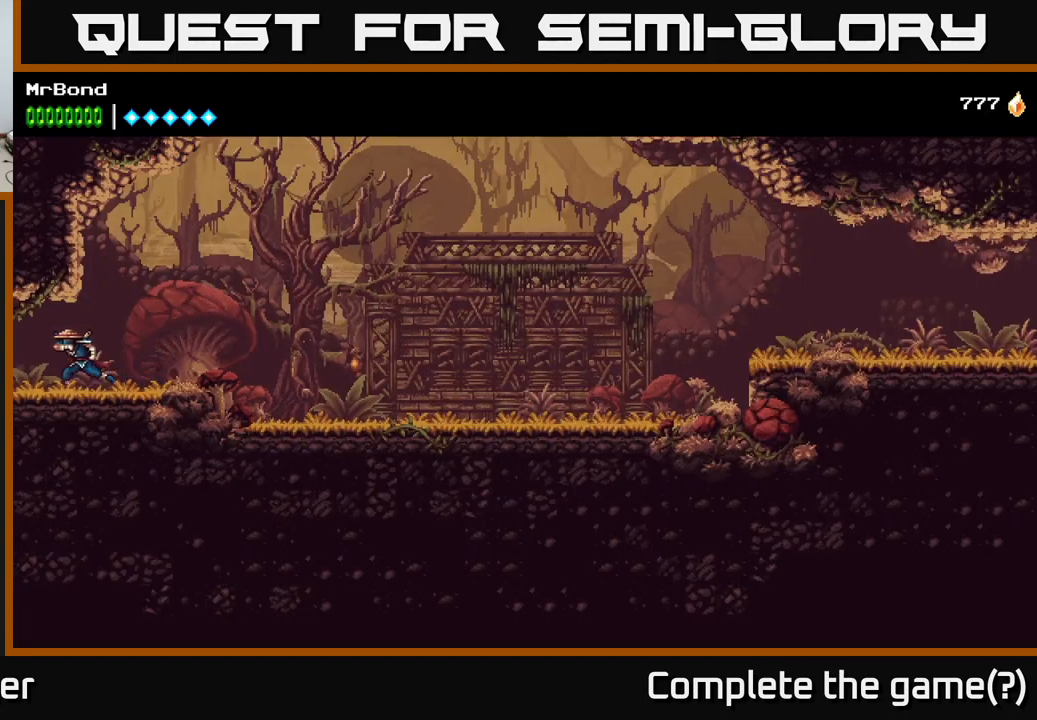
{"buttons": ["DPAD_LEFT"], "left_stick": "center", "right_stick": "center", "events": []}
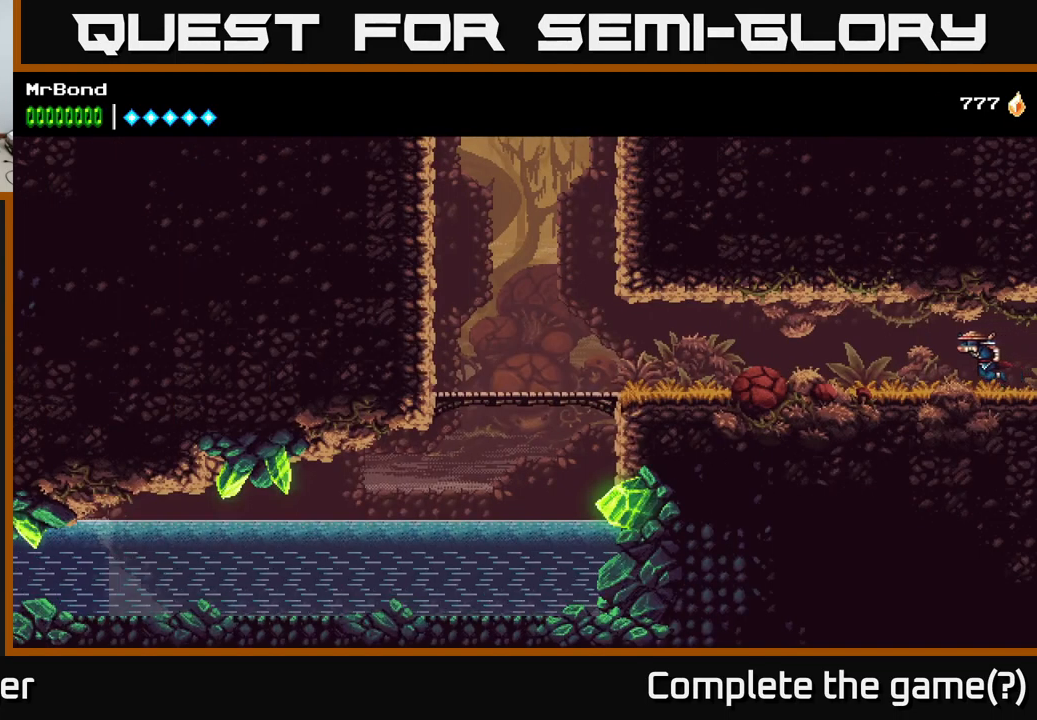
{"buttons": ["DPAD_LEFT"], "left_stick": "center", "right_stick": "center", "events": []}
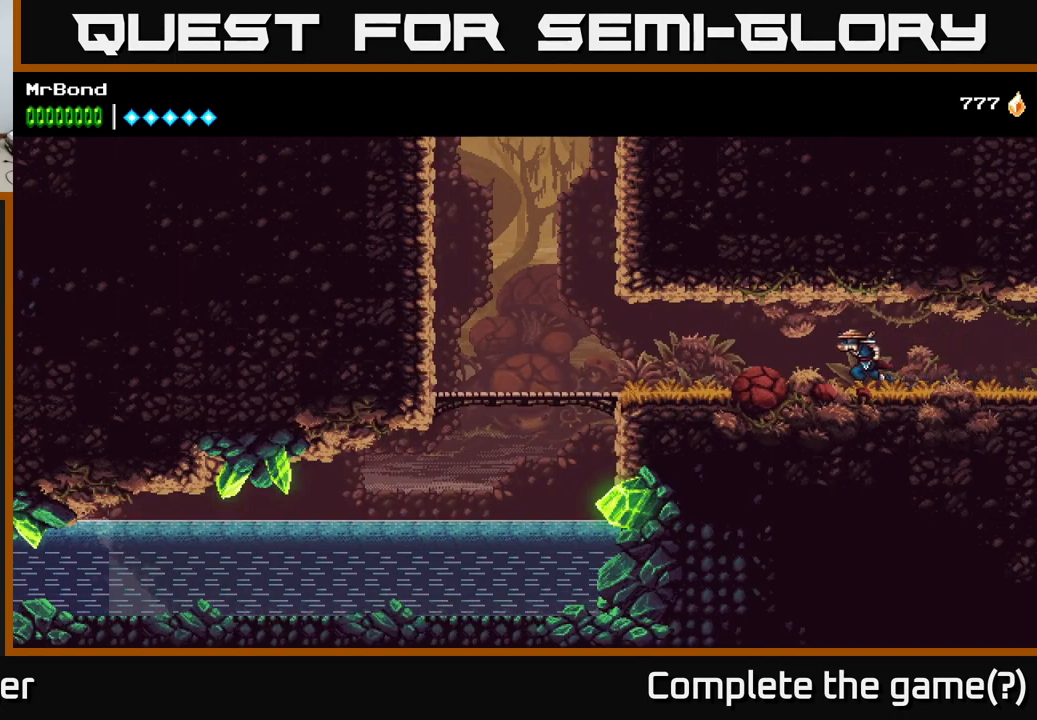
{"buttons": ["DPAD_LEFT"], "left_stick": "center", "right_stick": "center", "events": []}